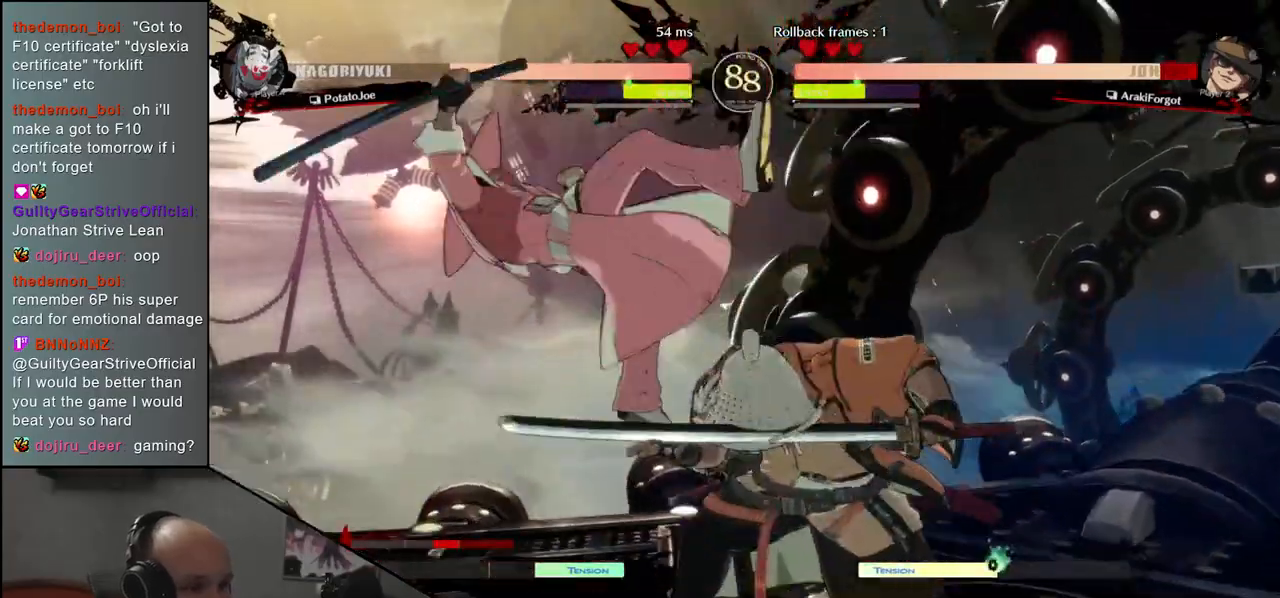
Gameplay with a controller (arcade stick); each line is a JSON object with the inputs held at the frame after it. "events" lists button and stick changes between this image and that frame as [ms after this image, input, new state], when the widget could be followed in between. Not read: L3 R3 other_buttons.
{"buttons": [], "left_stick": "center", "events": [[100, "TRIANGLE", "down"], [200, "TRIANGLE", "up"]]}
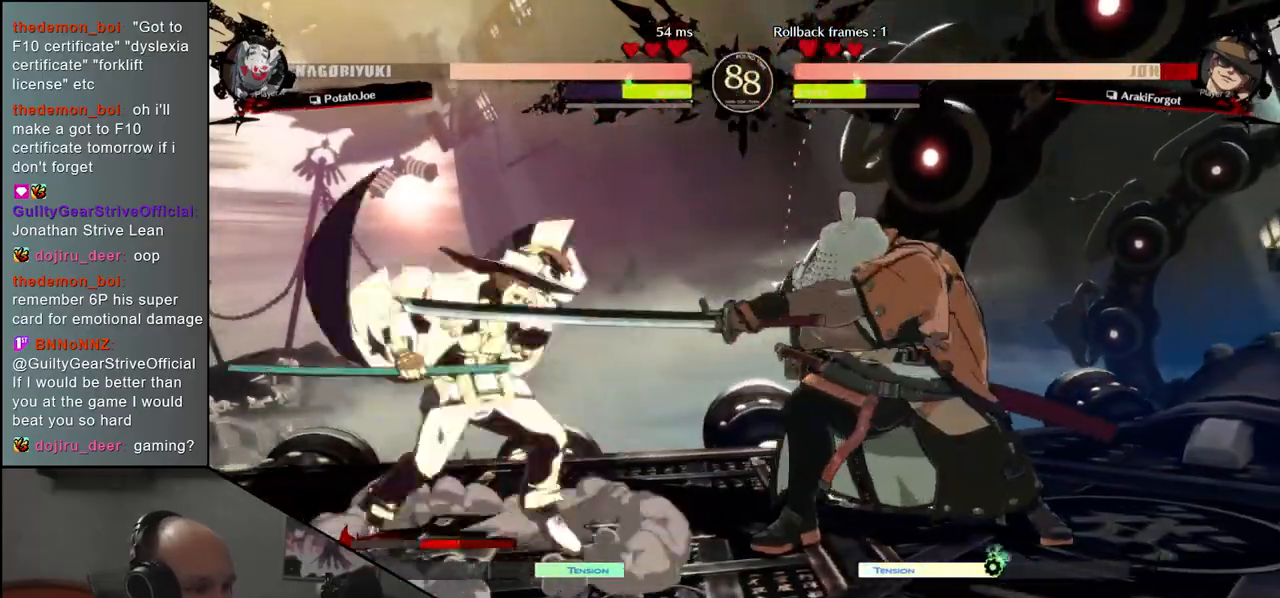
{"buttons": [], "left_stick": "center", "events": [[167, "SQUARE", "down"], [267, "SQUARE", "up"]]}
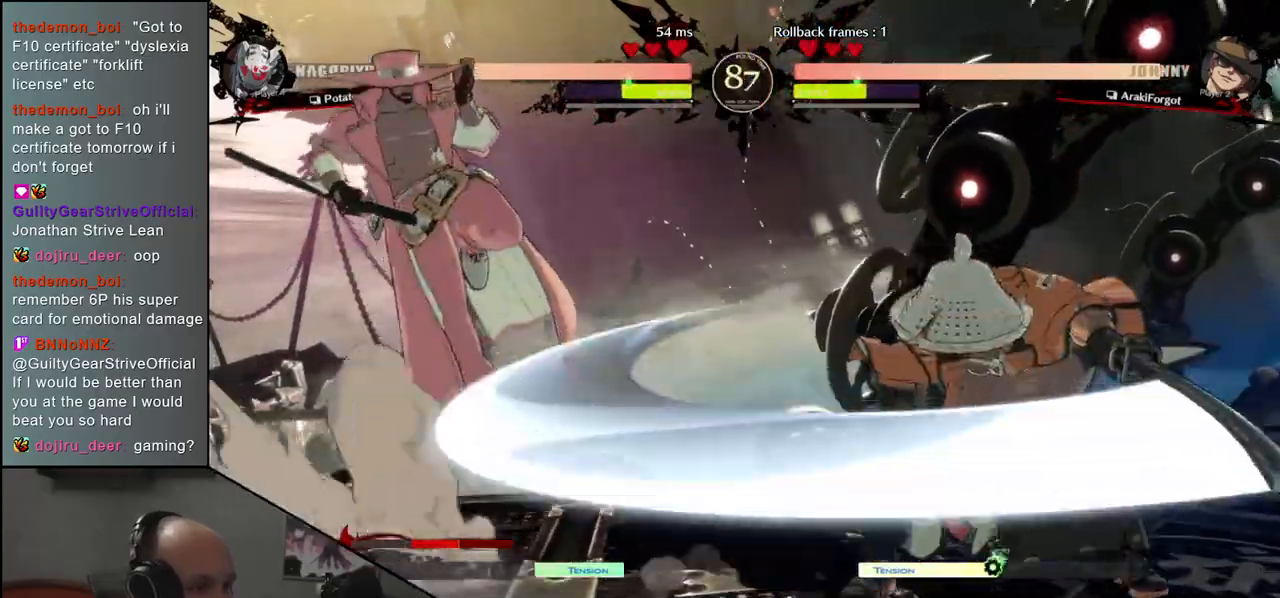
{"buttons": ["SQUARE"], "left_stick": "down-right", "events": [[217, "left_stick", "right"], [400, "left_stick", "down-right"], [433, "SQUARE", "down"]]}
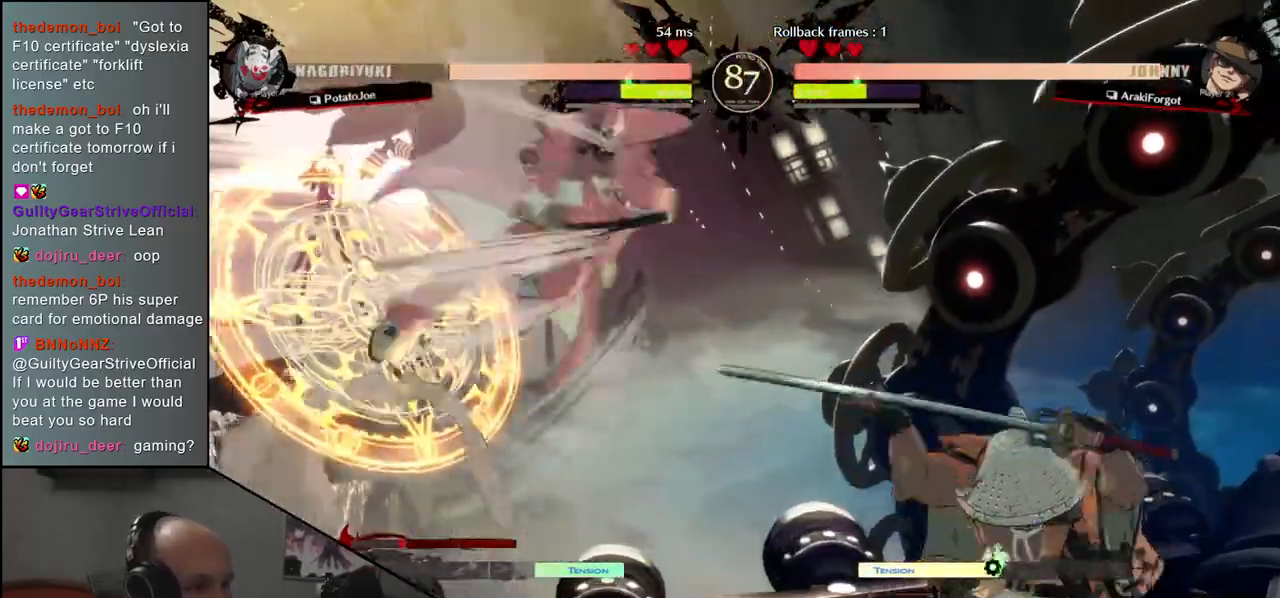
{"buttons": [], "left_stick": "down-right", "events": [[33, "SQUARE", "up"], [133, "SQUARE", "down"], [200, "SQUARE", "up"], [267, "SQUARE", "down"], [367, "SQUARE", "up"]]}
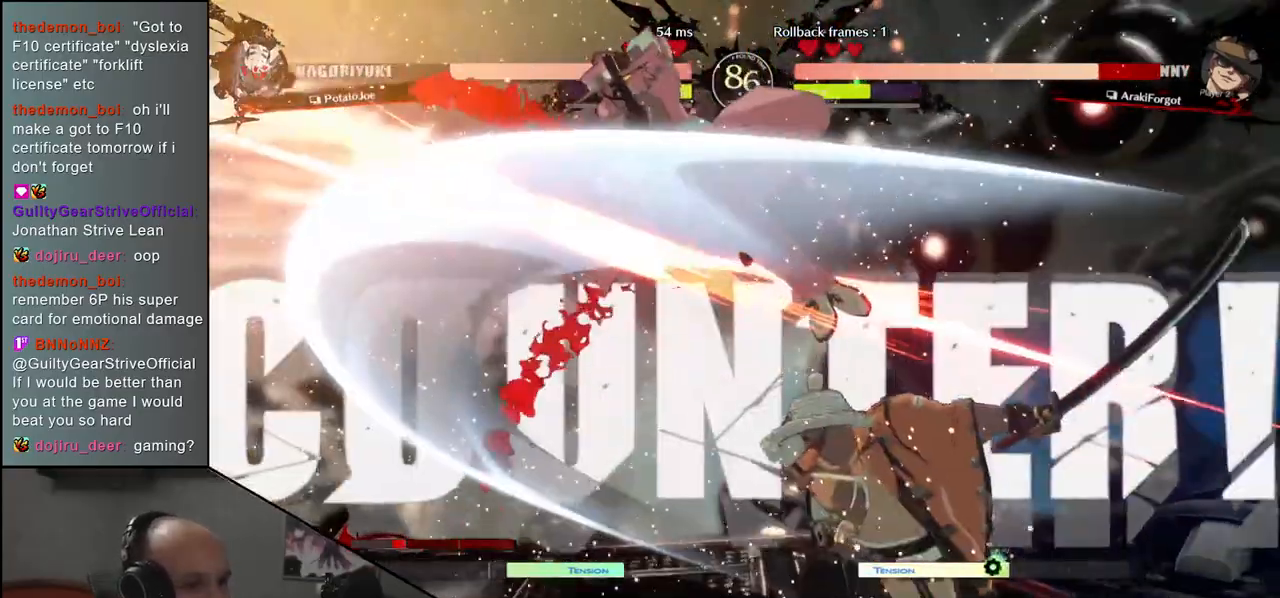
{"buttons": [], "left_stick": "center", "events": [[200, "left_stick", "left"], [233, "L2", "down"], [317, "L2", "up"], [333, "left_stick", "center"]]}
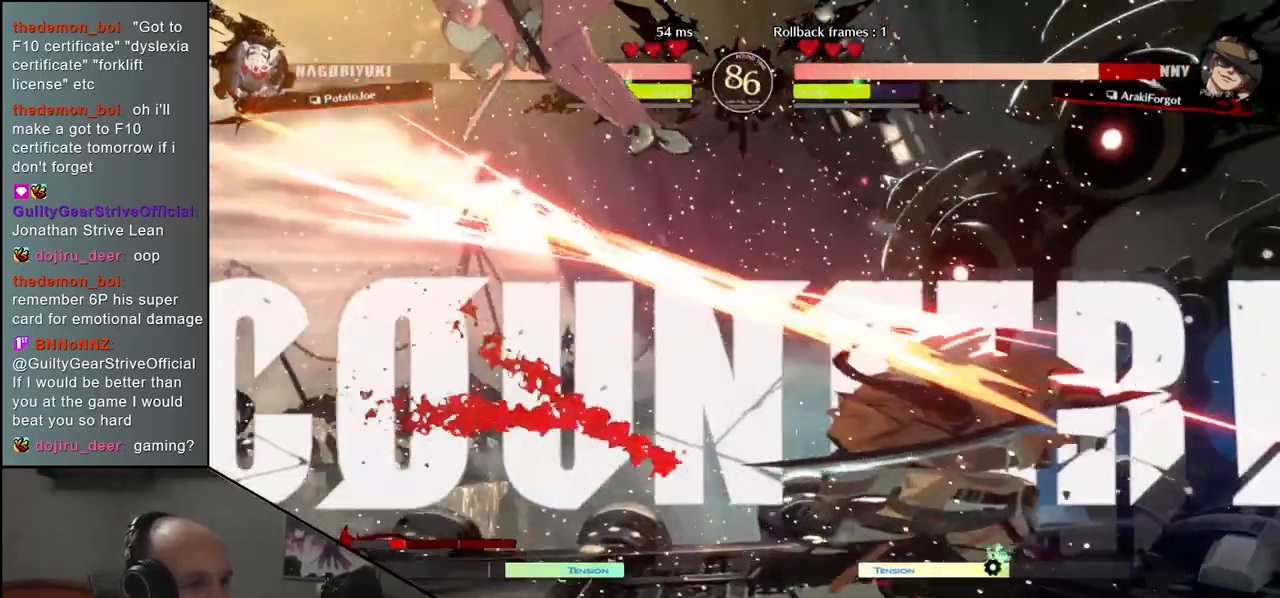
{"buttons": [], "left_stick": "down-right", "events": [[183, "left_stick", "down"], [233, "left_stick", "down-right"], [283, "SQUARE", "down"], [417, "SQUARE", "up"]]}
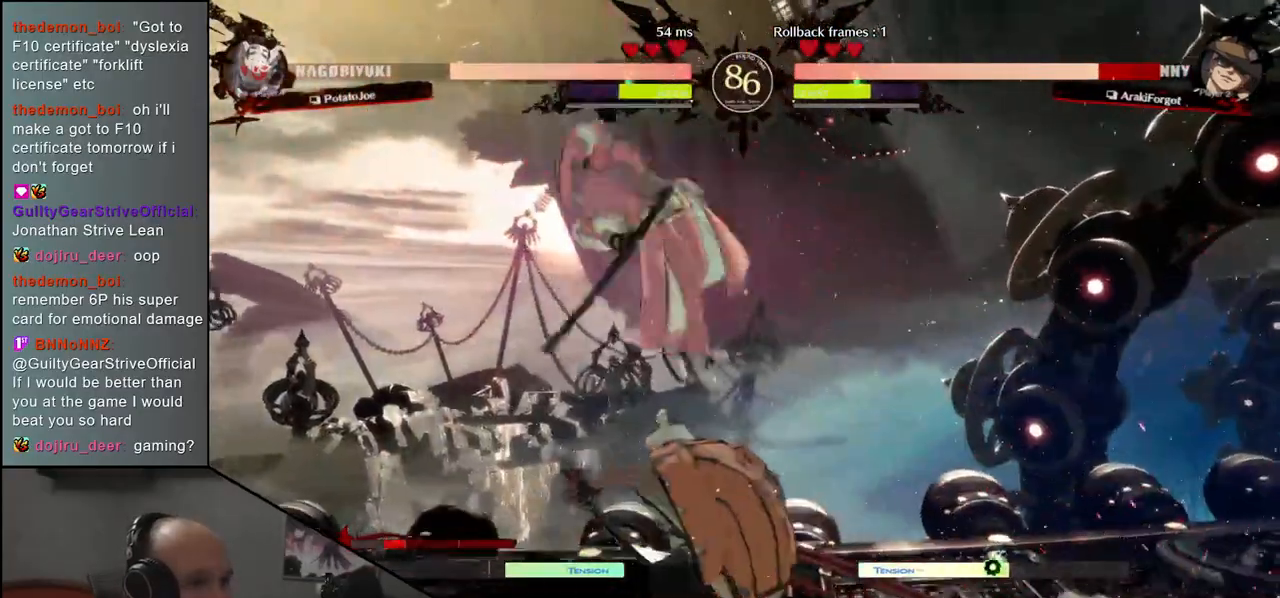
{"buttons": [], "left_stick": "center", "events": [[183, "left_stick", "left"], [267, "L2", "down"], [300, "left_stick", "center"], [333, "L2", "up"]]}
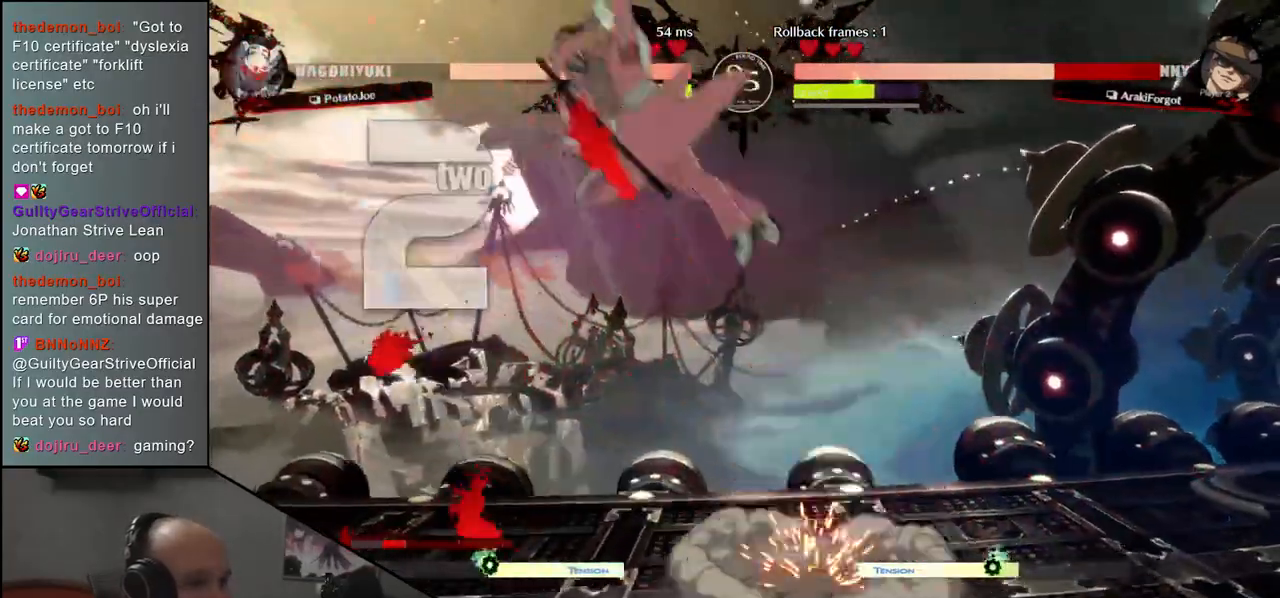
{"buttons": [], "left_stick": "center", "events": [[300, "TRIANGLE", "down"], [367, "TRIANGLE", "up"]]}
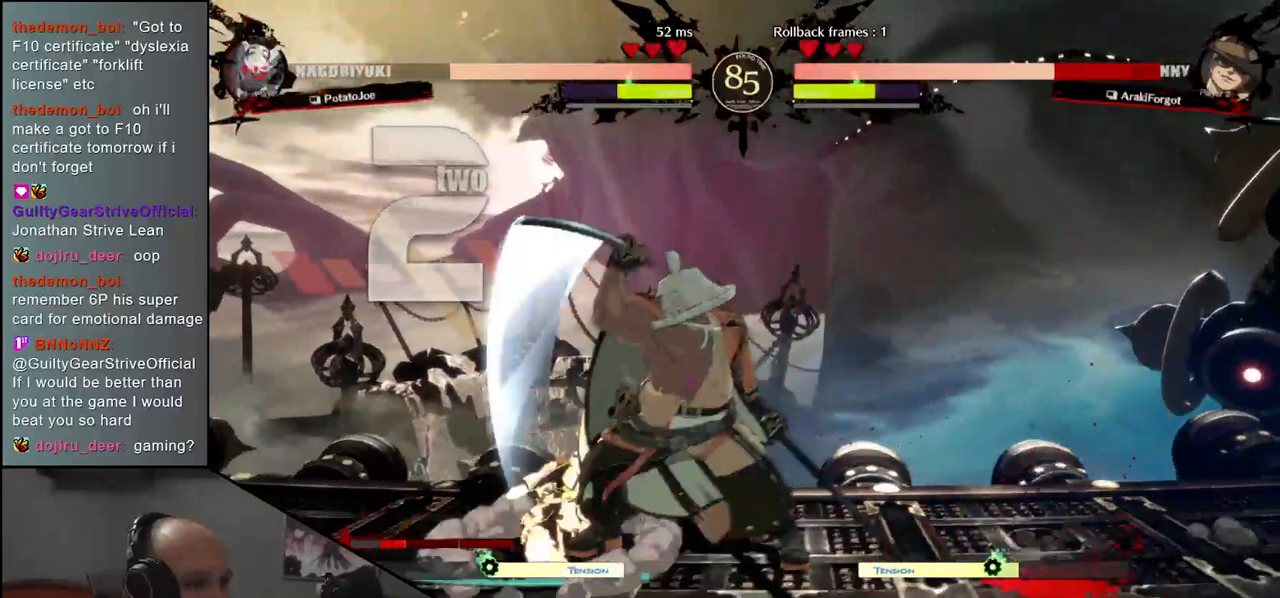
{"buttons": ["TRIANGLE"], "left_stick": "center", "events": [[483, "TRIANGLE", "down"]]}
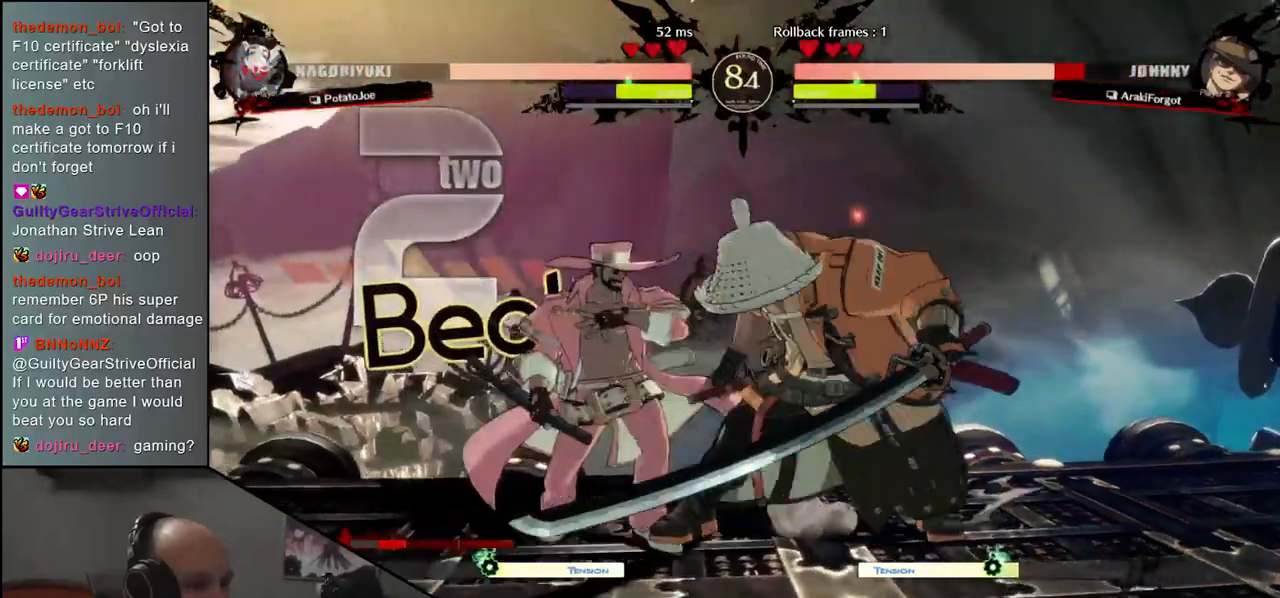
{"buttons": [], "left_stick": "center", "events": [[67, "TRIANGLE", "up"], [183, "TRIANGLE", "down"], [267, "TRIANGLE", "up"], [417, "TRIANGLE", "down"], [500, "TRIANGLE", "up"]]}
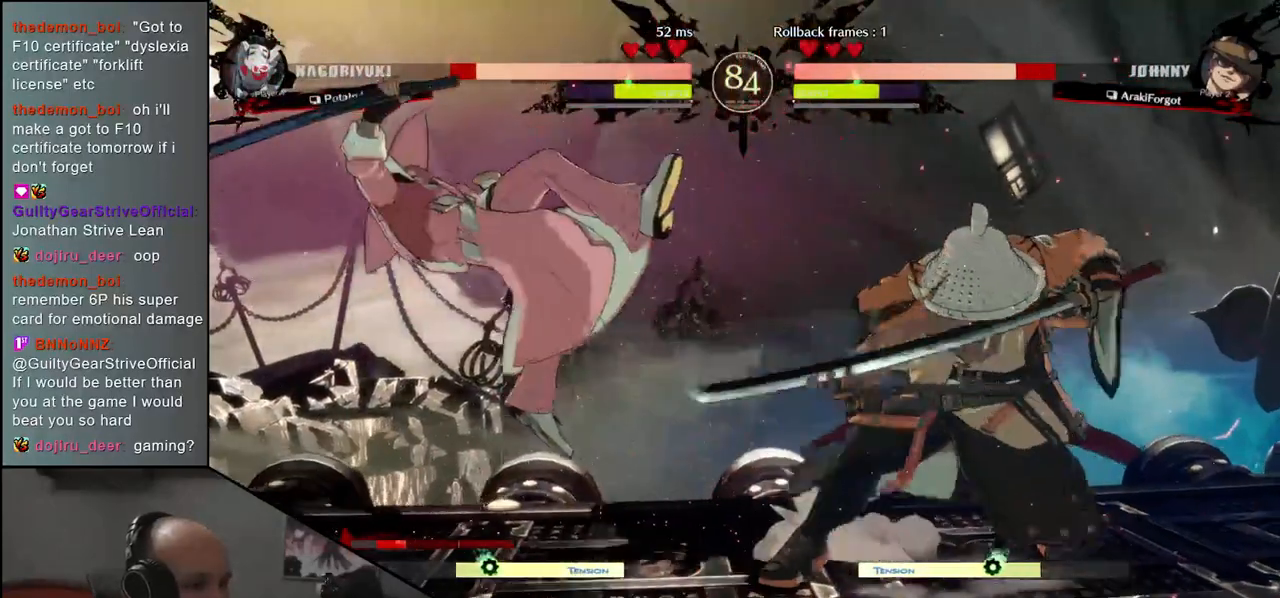
{"buttons": [], "left_stick": "center", "events": [[133, "TRIANGLE", "down"], [233, "TRIANGLE", "up"]]}
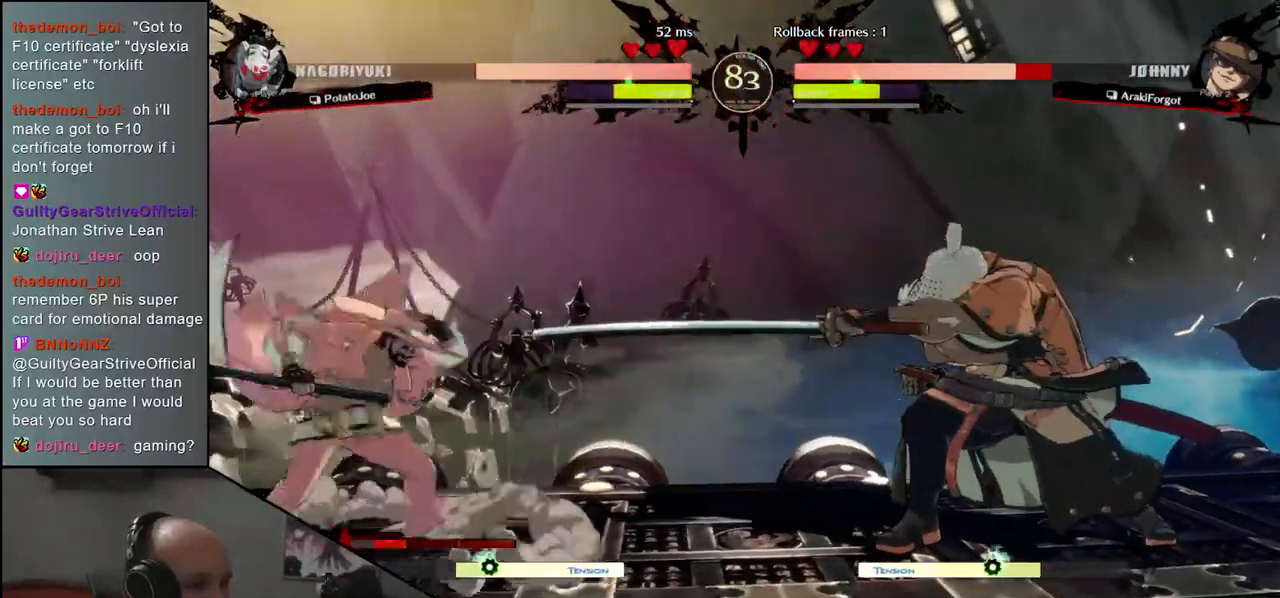
{"buttons": [], "left_stick": "center", "events": []}
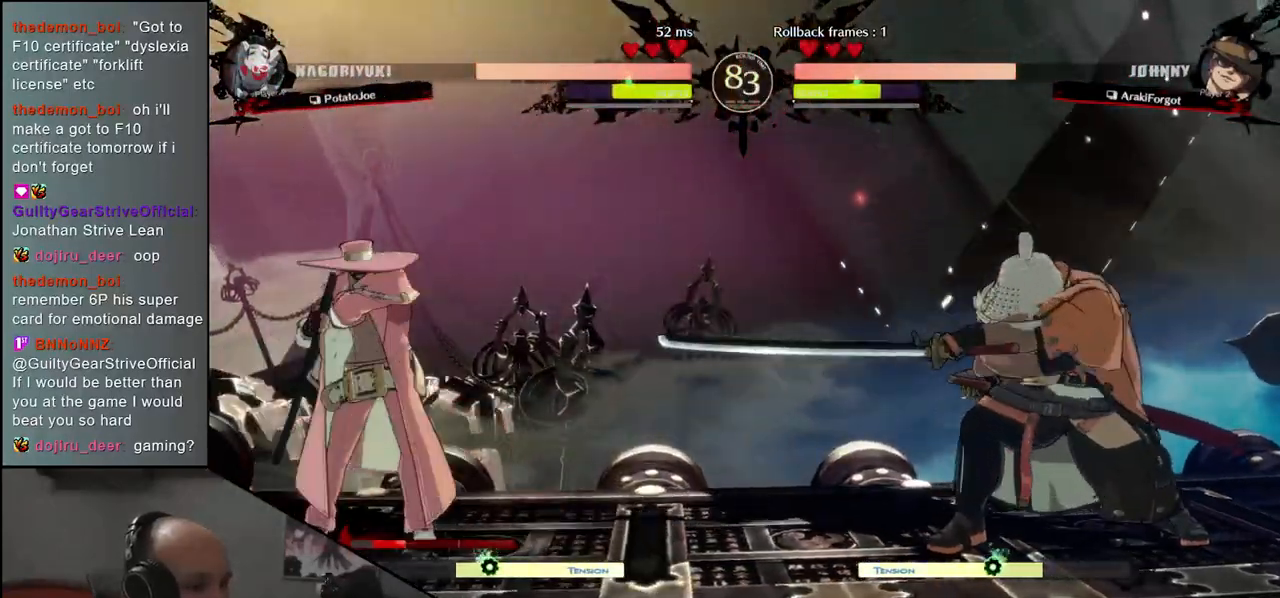
{"buttons": [], "left_stick": "down-right", "events": [[33, "left_stick", "down-right"], [167, "SQUARE", "down"], [283, "SQUARE", "up"]]}
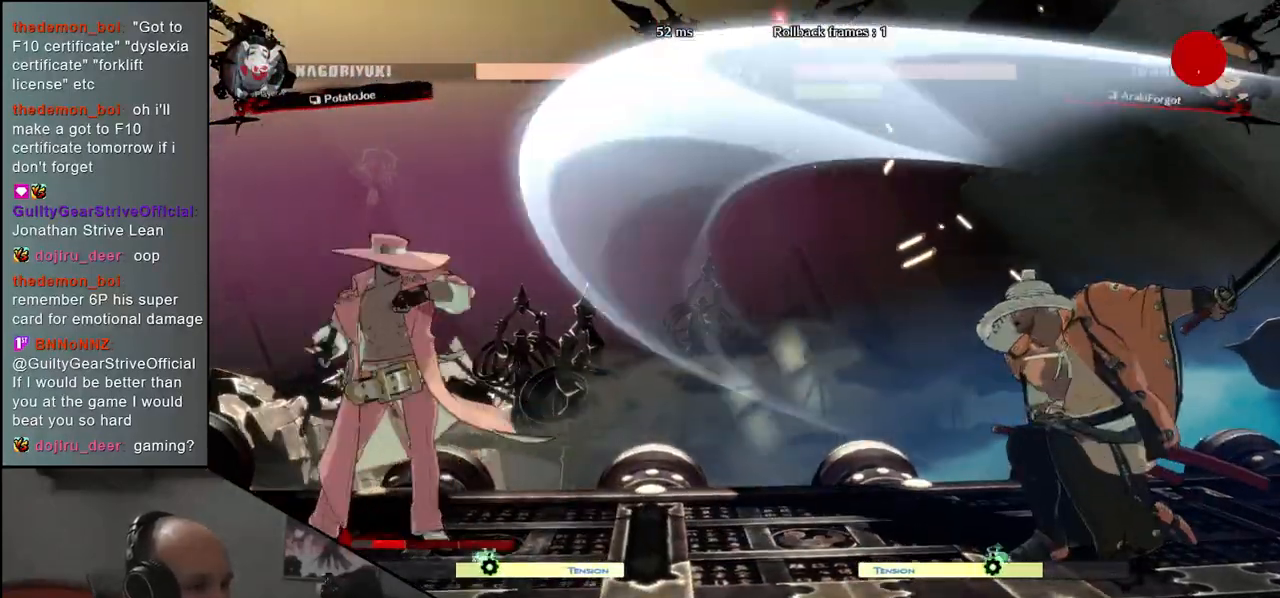
{"buttons": [], "left_stick": "right", "events": [[67, "left_stick", "right"], [233, "R2", "down"], [317, "R2", "up"], [417, "R2", "down"], [500, "R2", "up"]]}
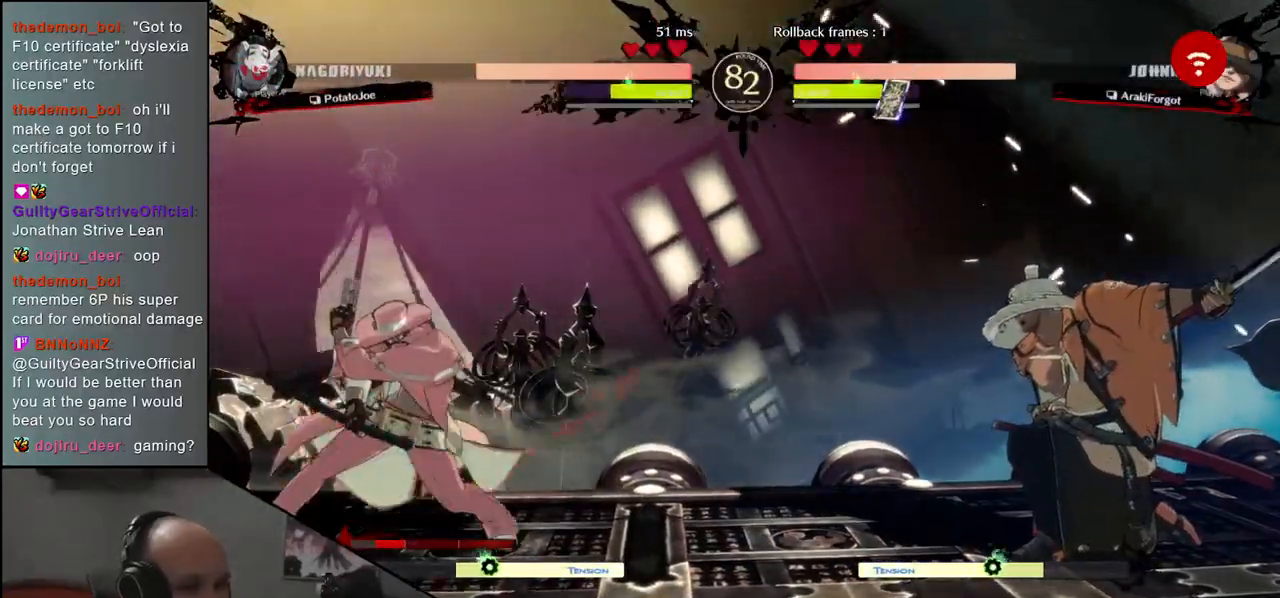
{"buttons": [], "left_stick": "right", "events": [[83, "R2", "down"], [167, "R2", "up"]]}
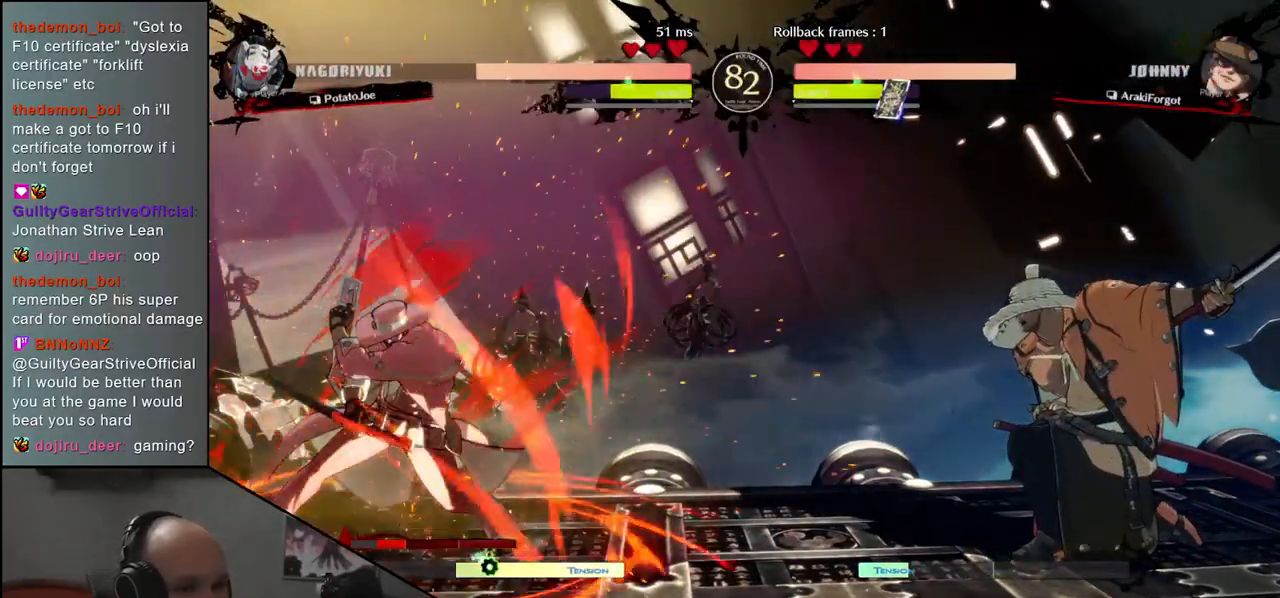
{"buttons": [], "left_stick": "up-right", "events": [[317, "left_stick", "up-right"]]}
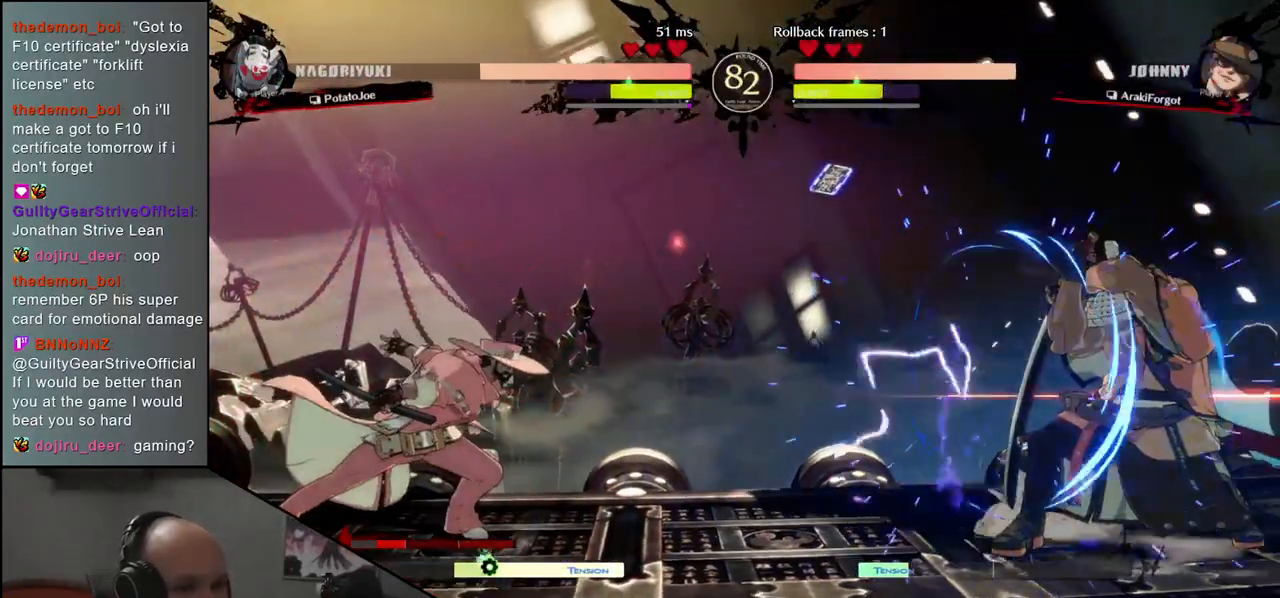
{"buttons": [], "left_stick": "up-right", "events": [[67, "left_stick", "down-right"], [483, "left_stick", "up-right"]]}
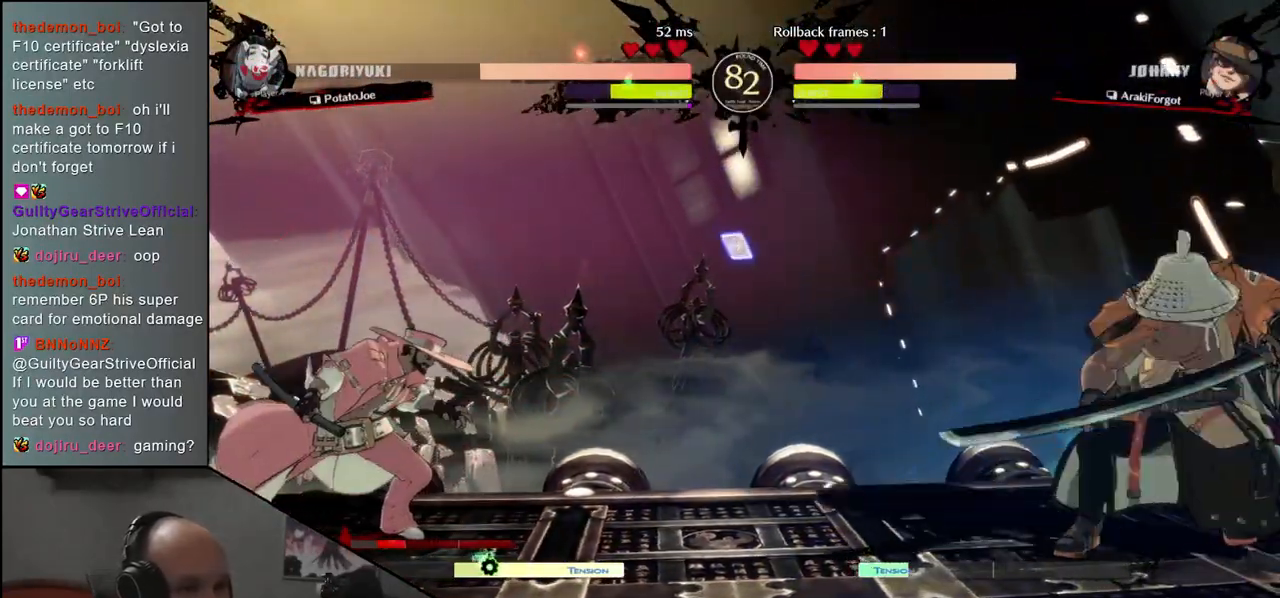
{"buttons": [], "left_stick": "right", "events": [[200, "left_stick", "down-right"], [317, "left_stick", "right"]]}
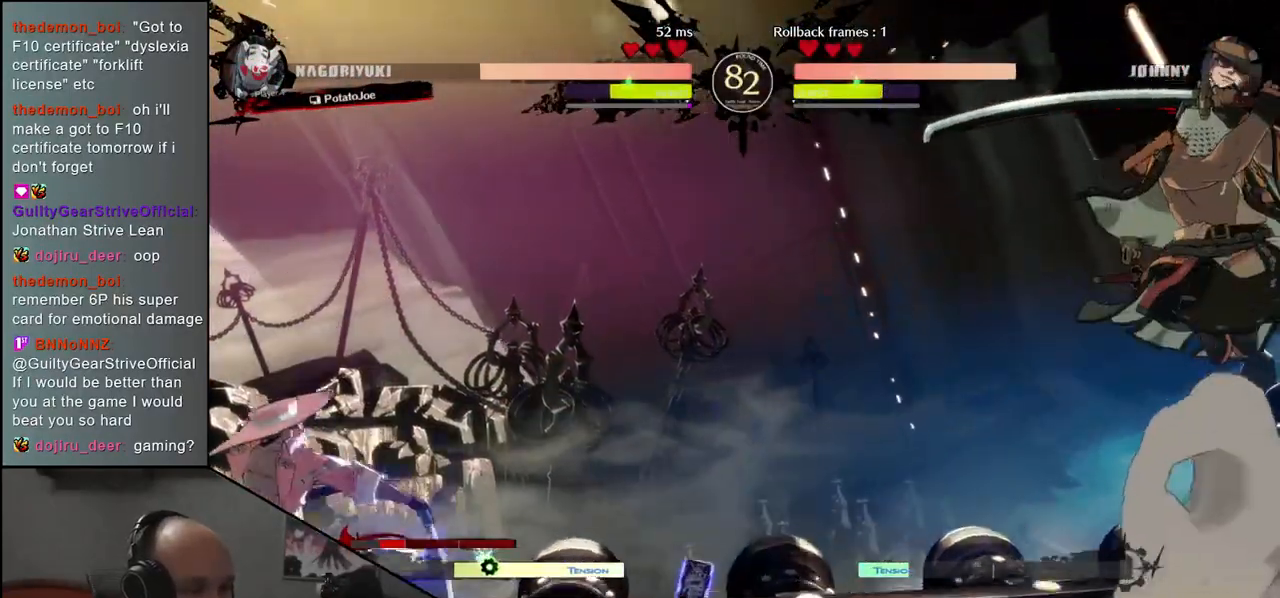
{"buttons": [], "left_stick": "right", "events": []}
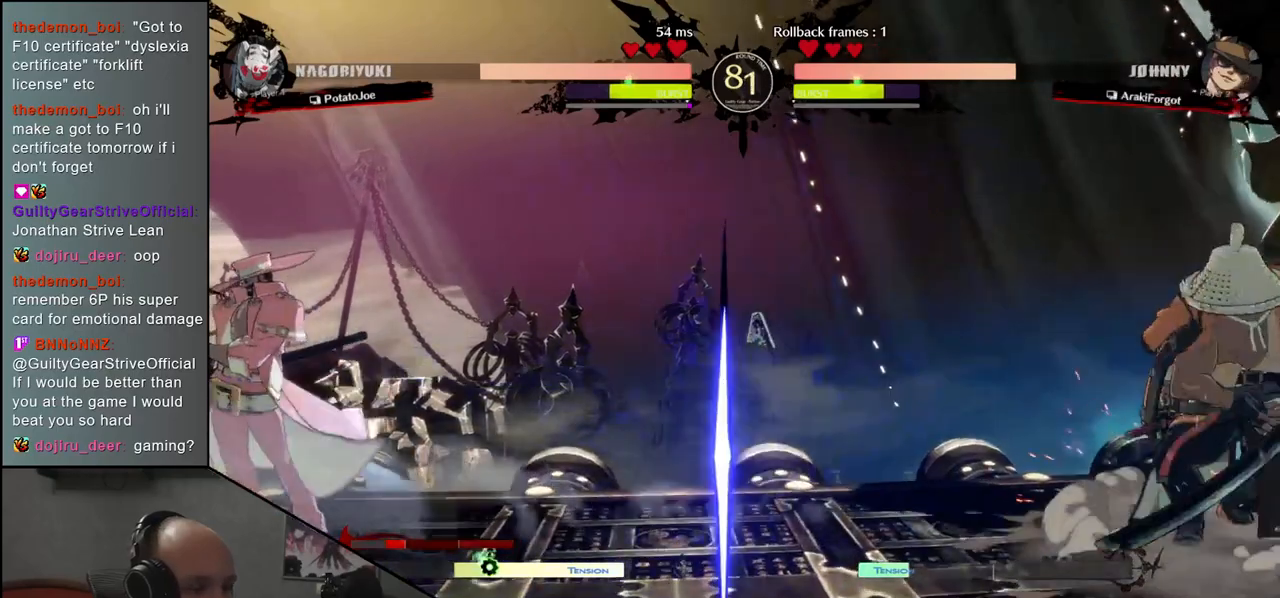
{"buttons": [], "left_stick": "right", "events": [[67, "left_stick", "down"], [133, "left_stick", "left"], [217, "left_stick", "up"], [283, "left_stick", "right"]]}
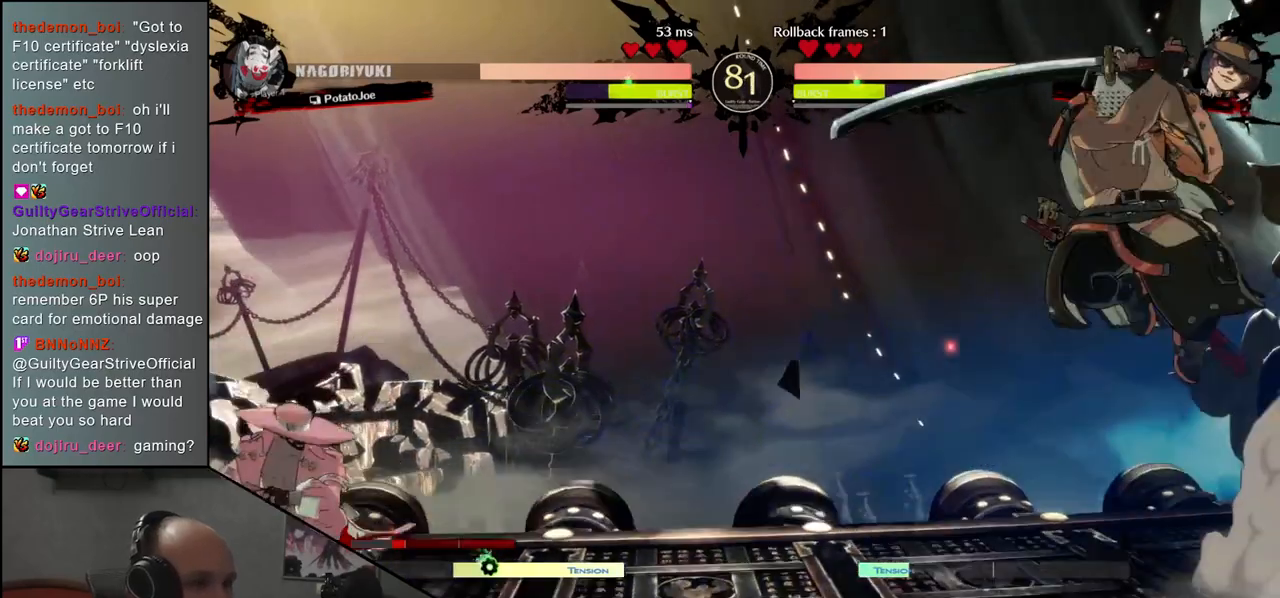
{"buttons": [], "left_stick": "down", "events": [[500, "left_stick", "down"]]}
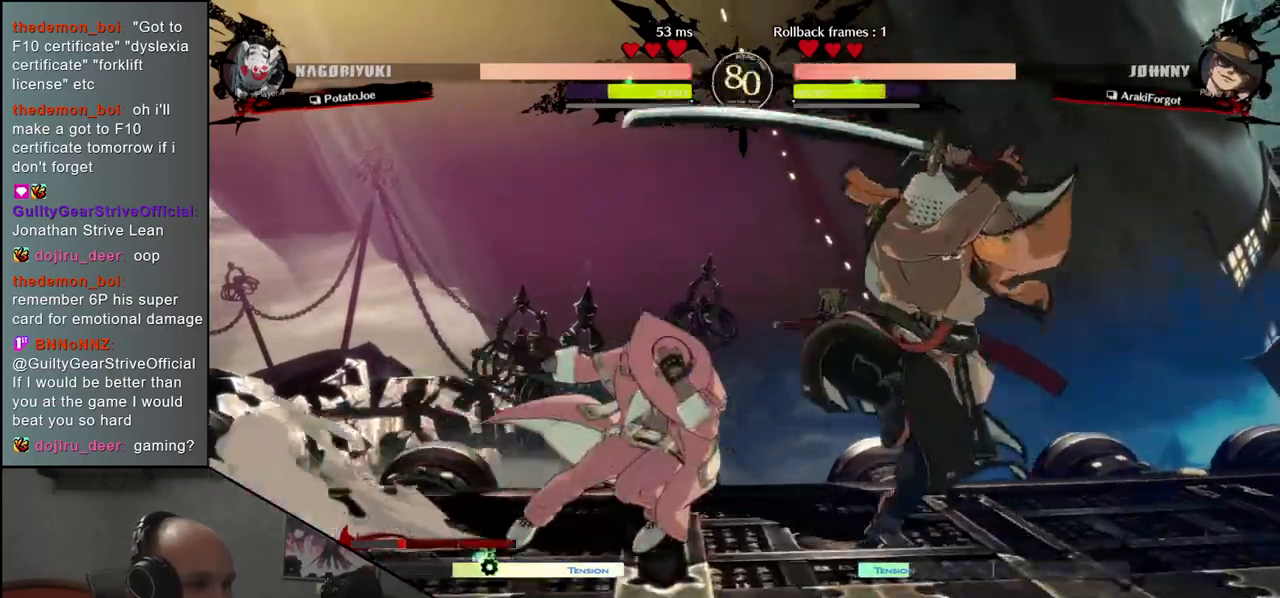
{"buttons": [], "left_stick": "center", "events": [[50, "L1", "down"], [50, "left_stick", "left"], [117, "L1", "up"], [133, "left_stick", "center"]]}
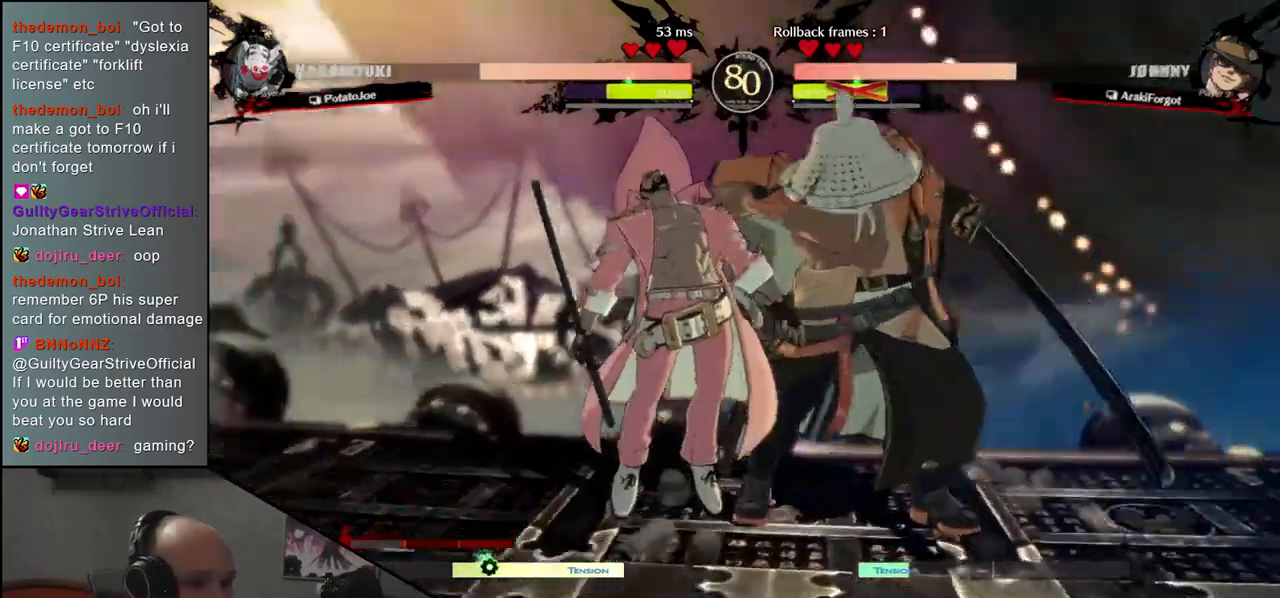
{"buttons": [], "left_stick": "center", "events": []}
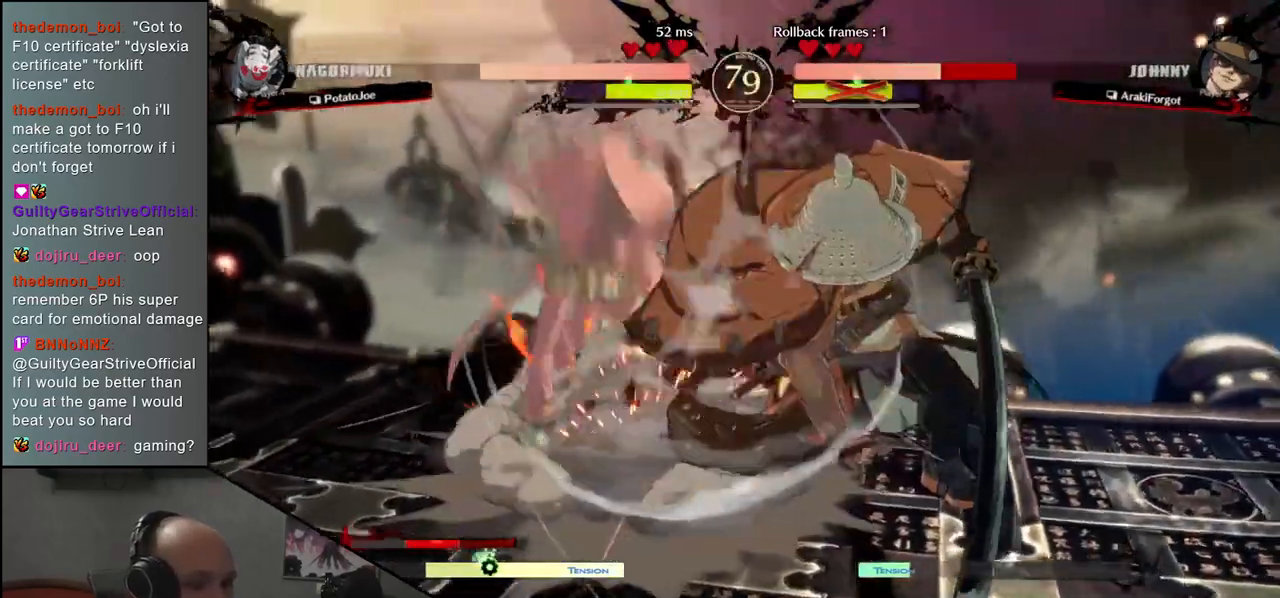
{"buttons": [], "left_stick": "center", "events": []}
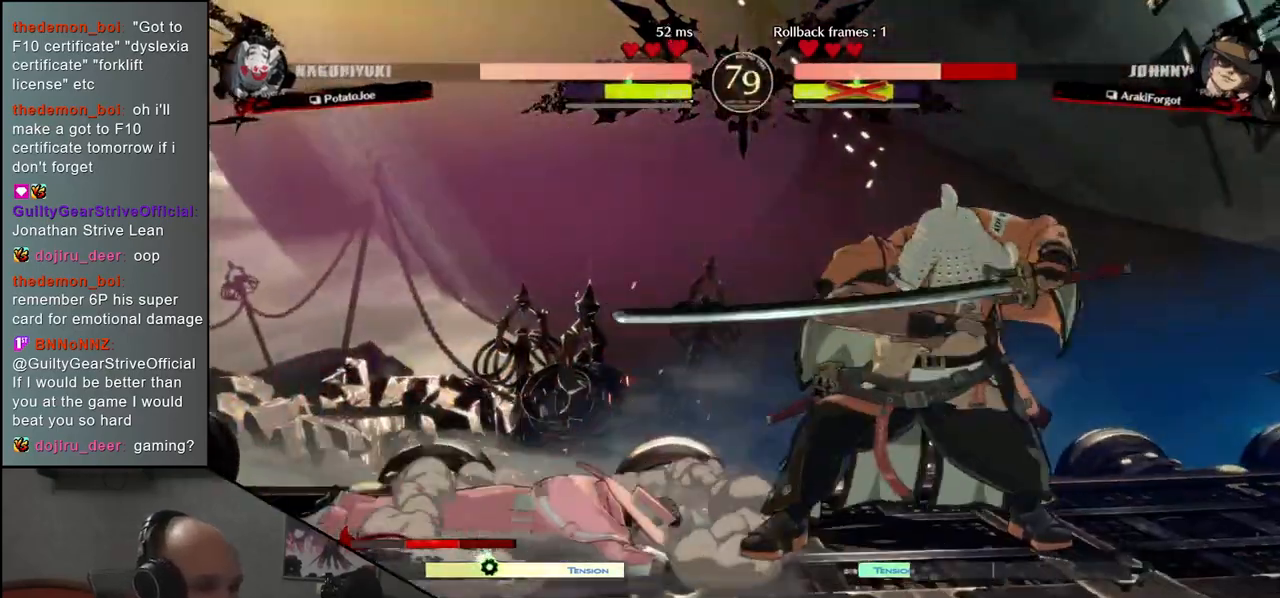
{"buttons": [], "left_stick": "left", "events": [[283, "left_stick", "left"]]}
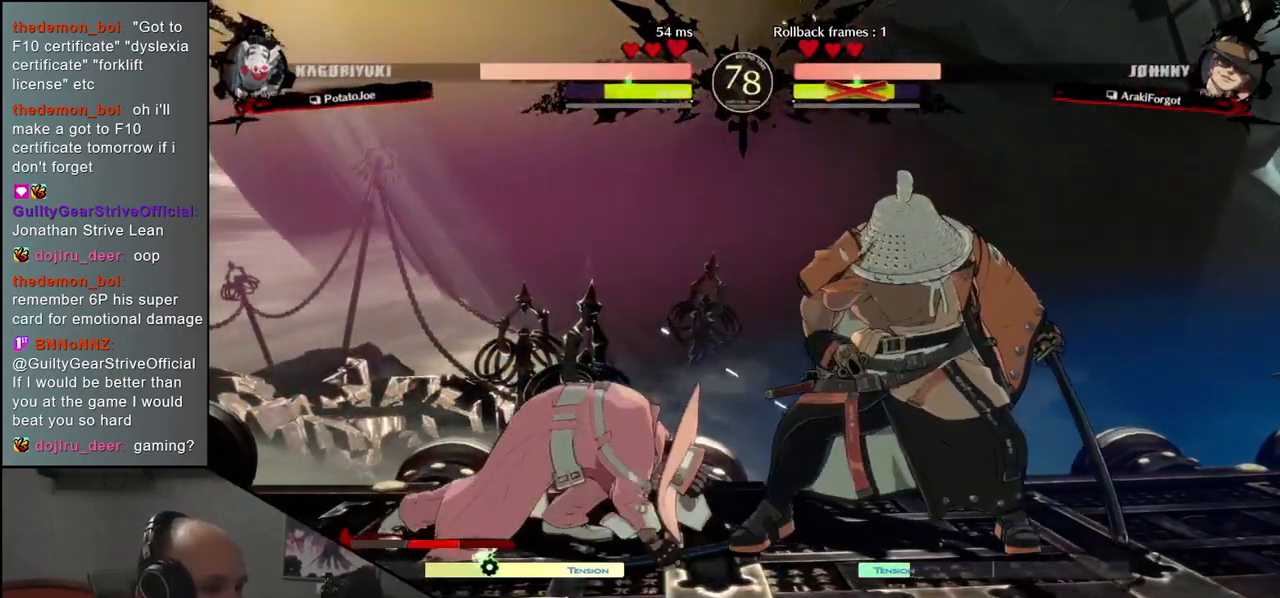
{"buttons": [], "left_stick": "left", "events": [[67, "SQUARE", "down"], [183, "SQUARE", "up"]]}
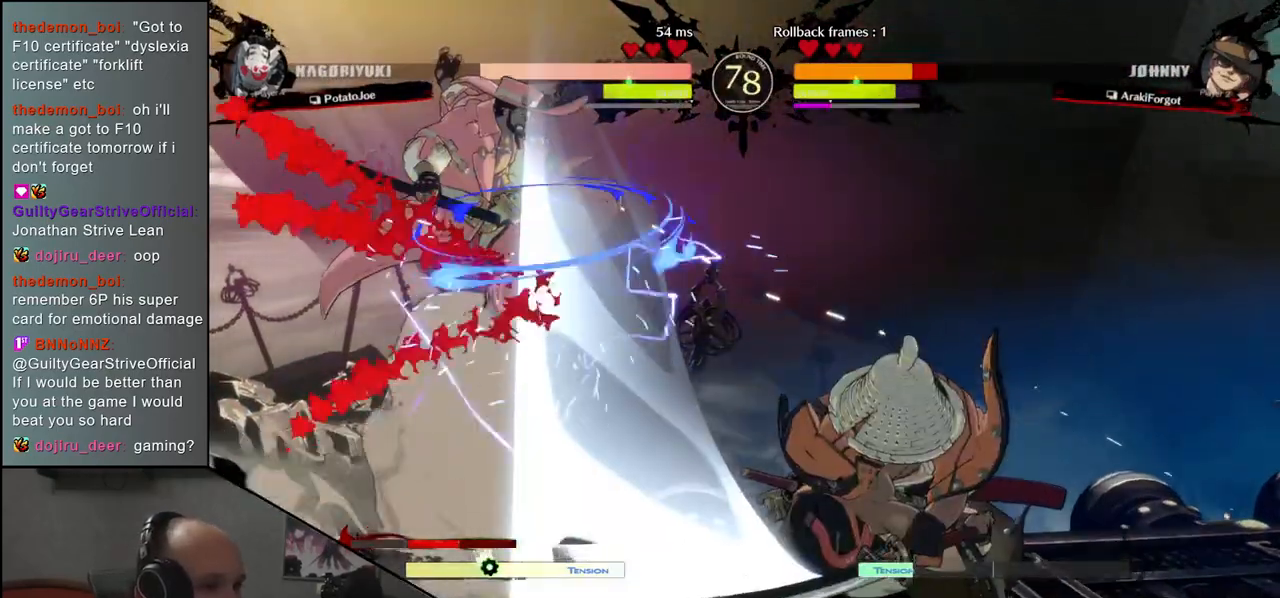
{"buttons": [], "left_stick": "center", "events": [[183, "left_stick", "center"]]}